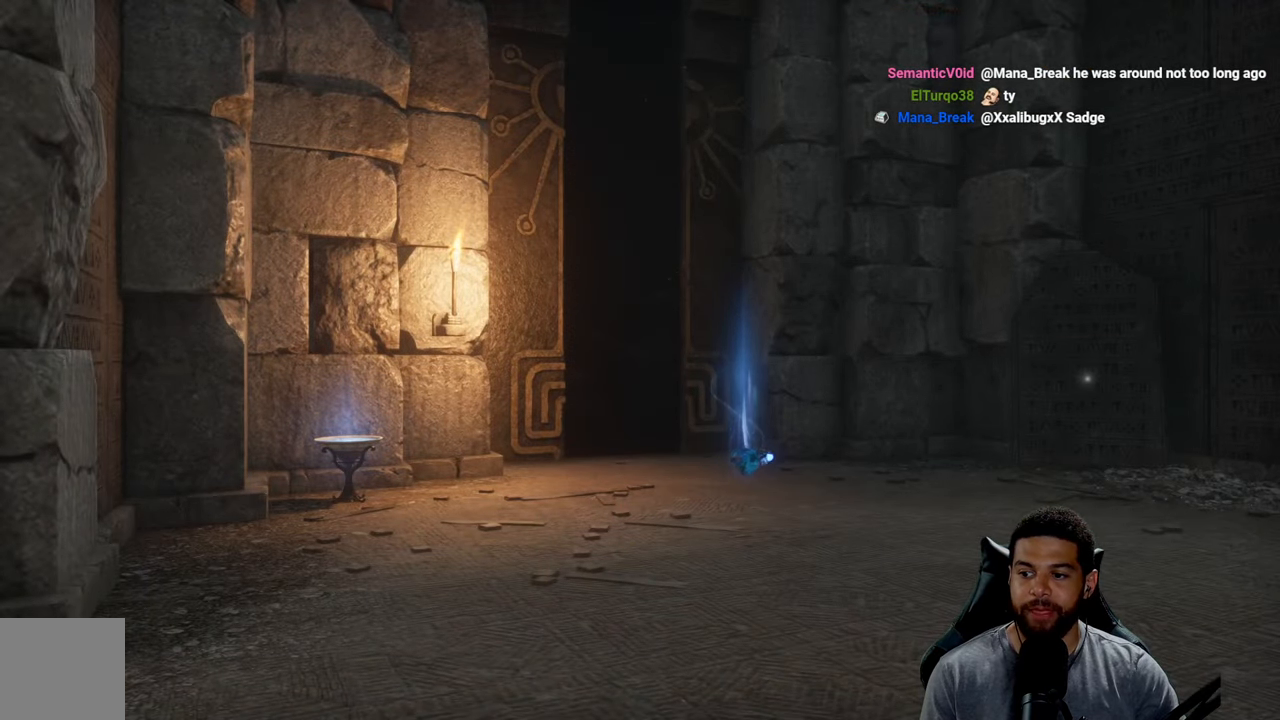
Gameplay with a controller (Xbox layout); each line is a JSON object with the inputs held at the frame after it. "events" lists button and stick changes between this image and that frame as [ms after this image, input, new state], when the widget could be followed in between.
{"buttons": [], "left_stick": "up", "right_stick": "center", "events": [[500, "left_stick", "up"]]}
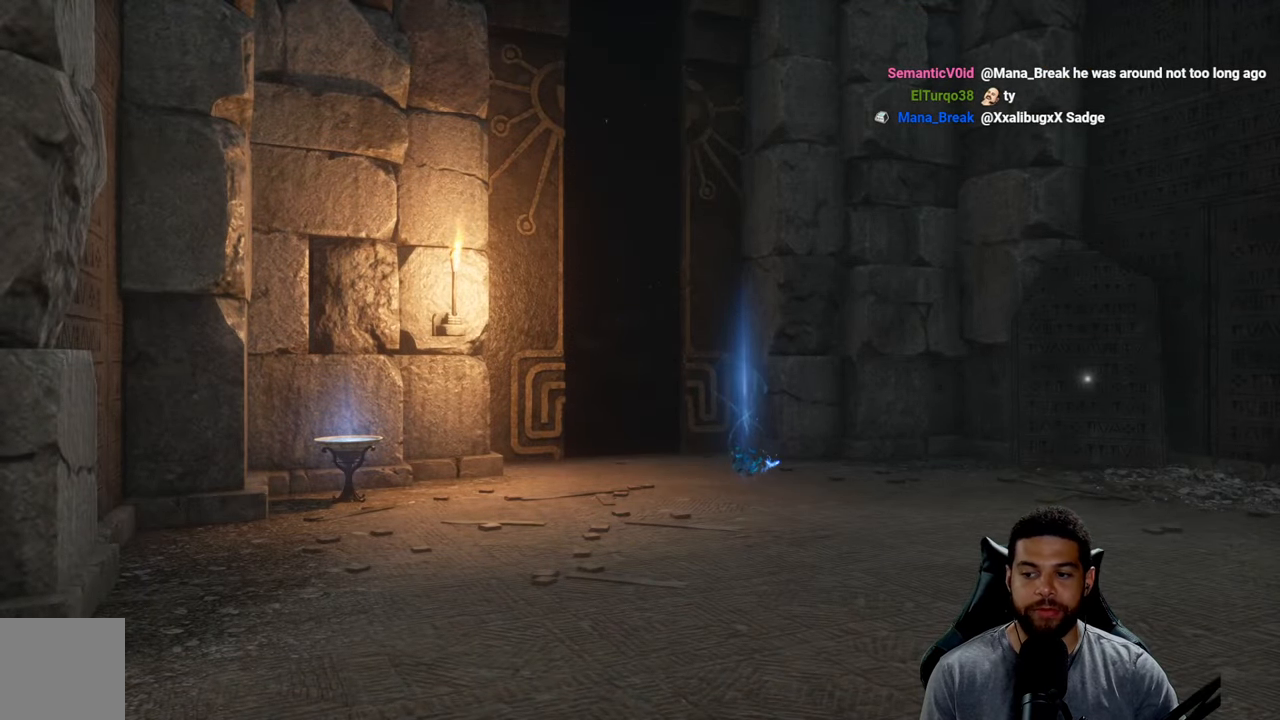
{"buttons": [], "left_stick": "center", "right_stick": "center", "events": [[417, "left_stick", "center"]]}
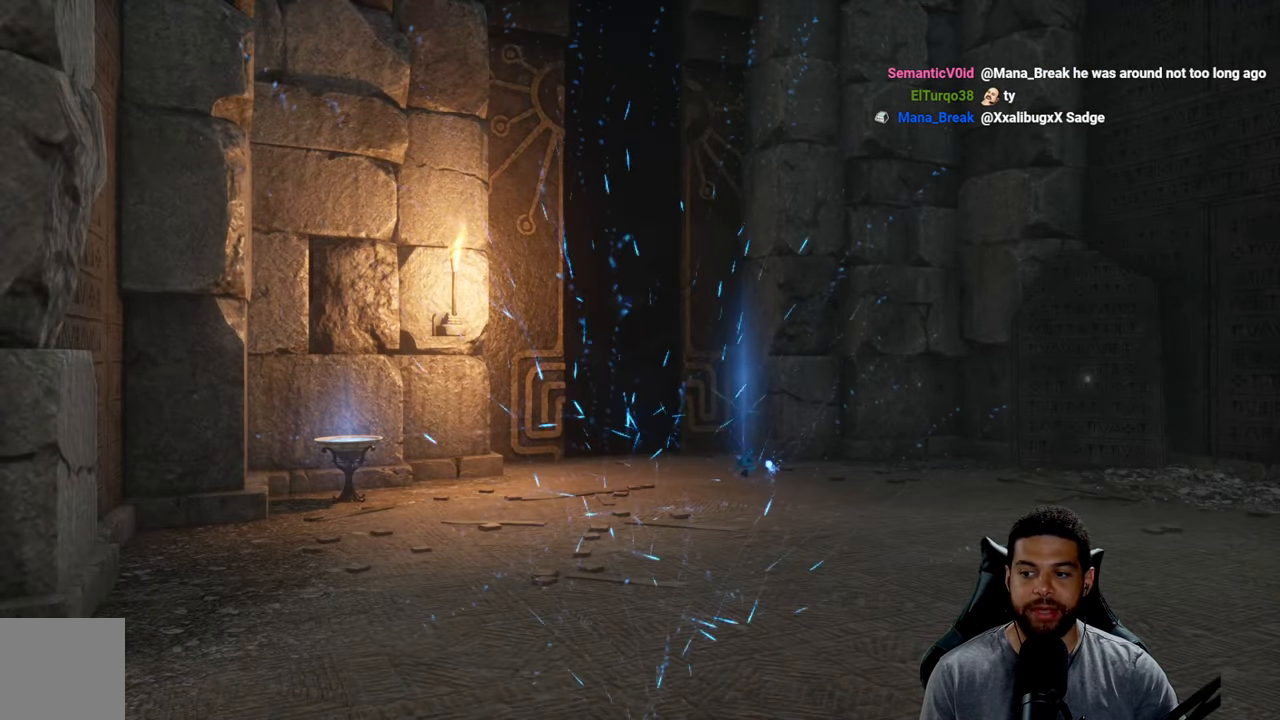
{"buttons": [], "left_stick": "up", "right_stick": "center", "events": [[216, "left_stick", "up"]]}
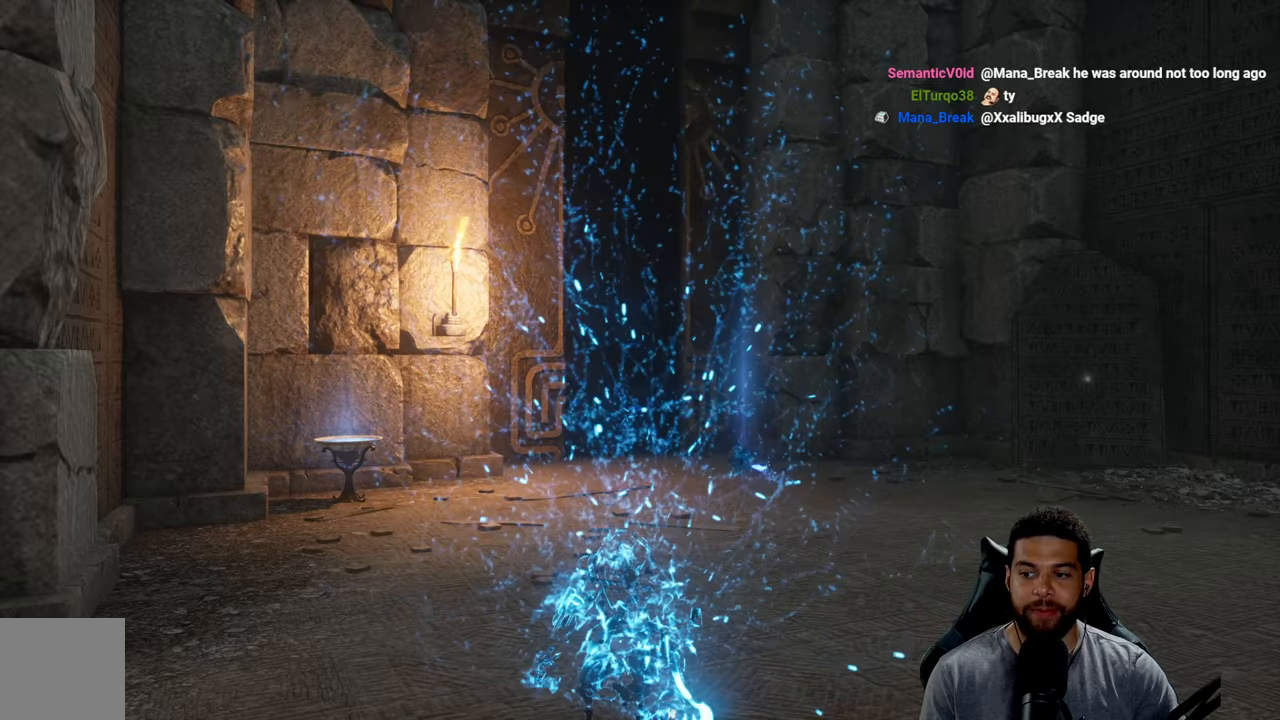
{"buttons": [], "left_stick": "up", "right_stick": "center", "events": [[50, "left_stick", "center"], [350, "left_stick", "up"]]}
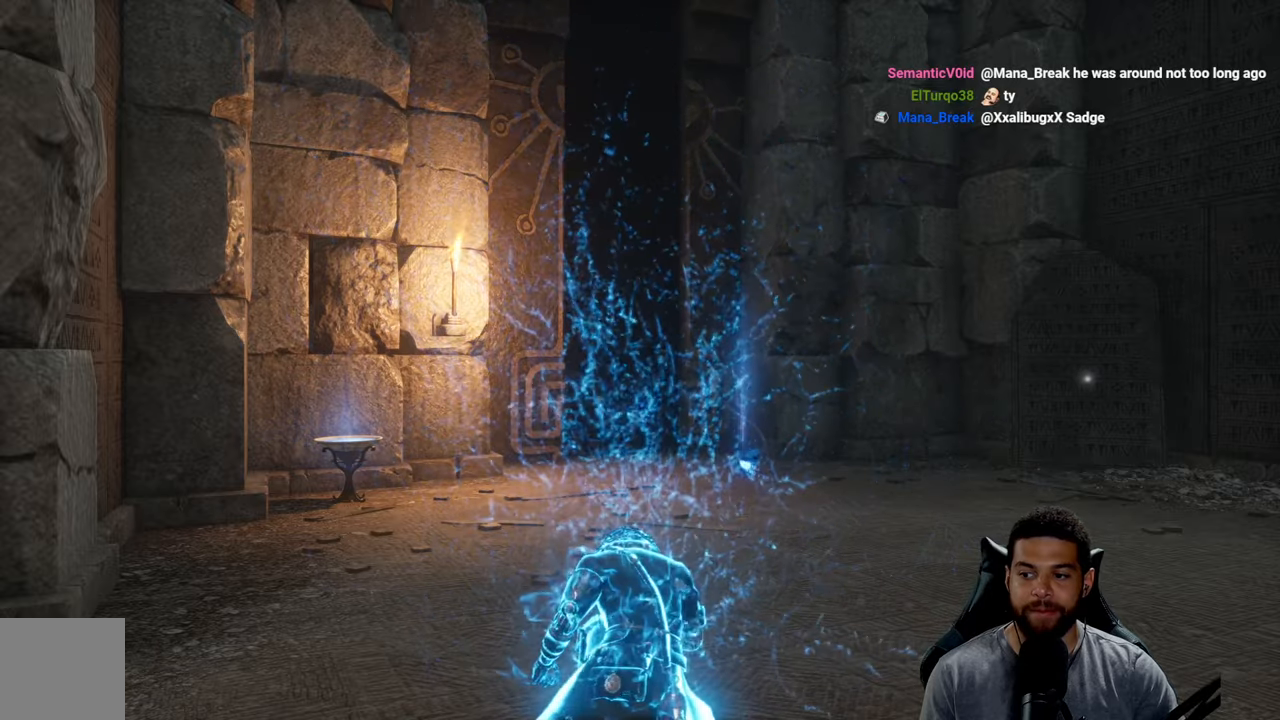
{"buttons": [], "left_stick": "up", "right_stick": "center", "events": [[200, "right_stick", "down"], [300, "right_stick", "center"]]}
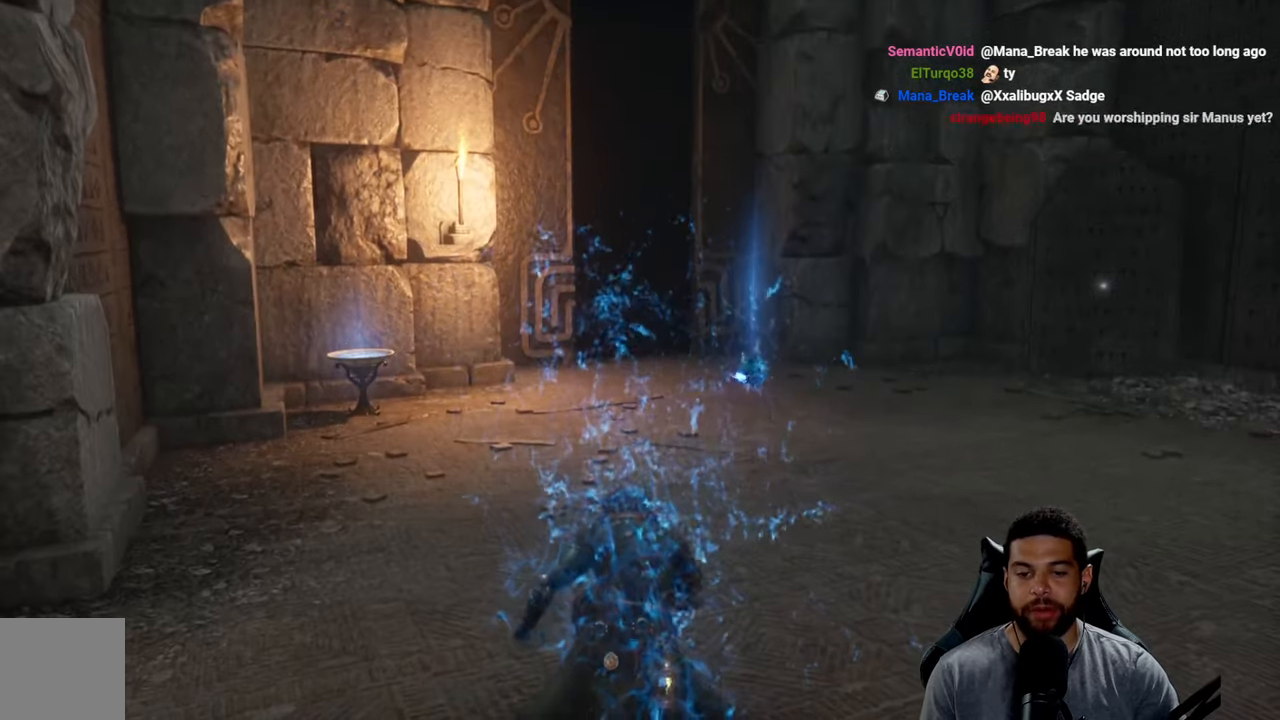
{"buttons": ["B"], "left_stick": "up", "right_stick": "center", "events": [[183, "B", "down"]]}
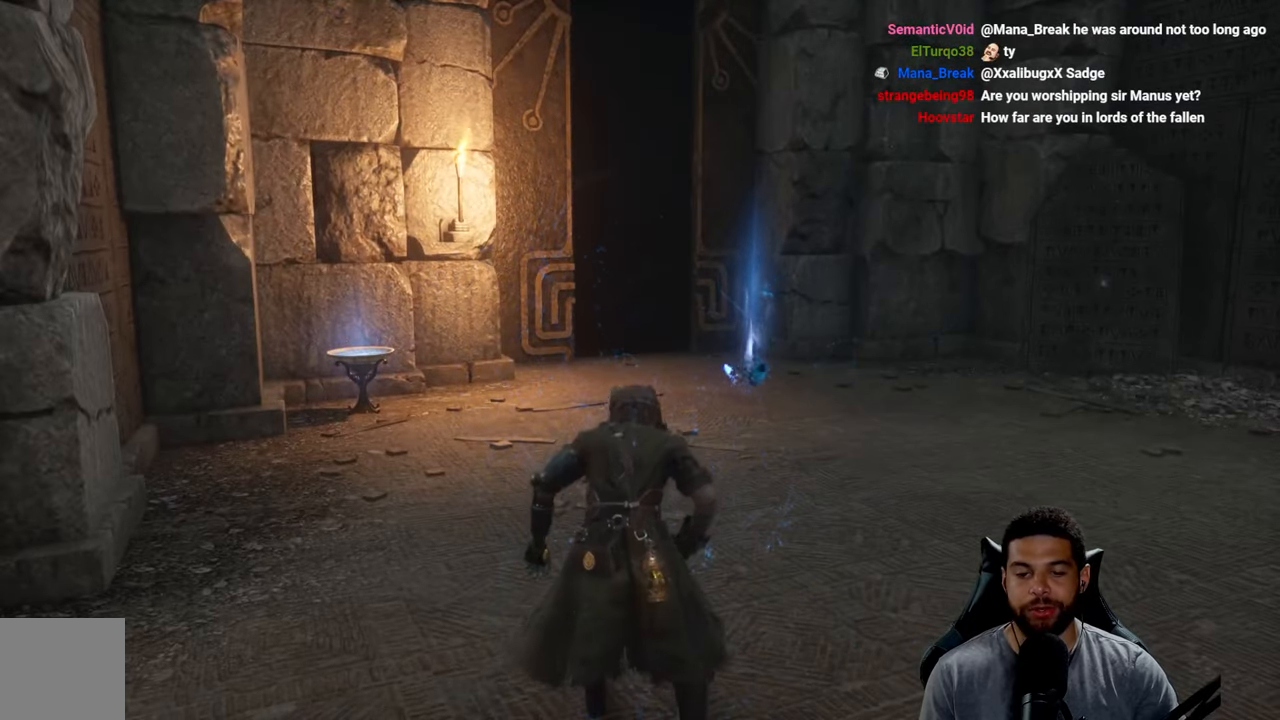
{"buttons": ["B"], "left_stick": "up", "right_stick": "center", "events": []}
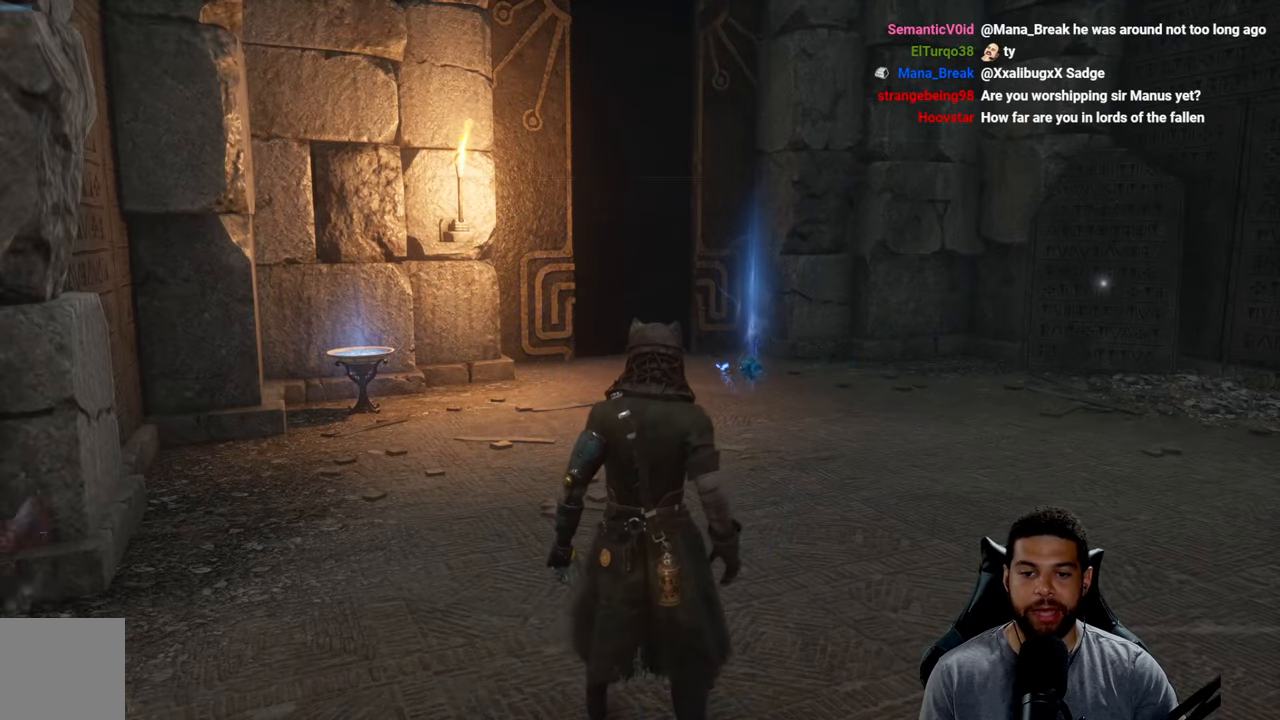
{"buttons": ["B"], "left_stick": "up", "right_stick": "right", "events": [[416, "right_stick", "right"]]}
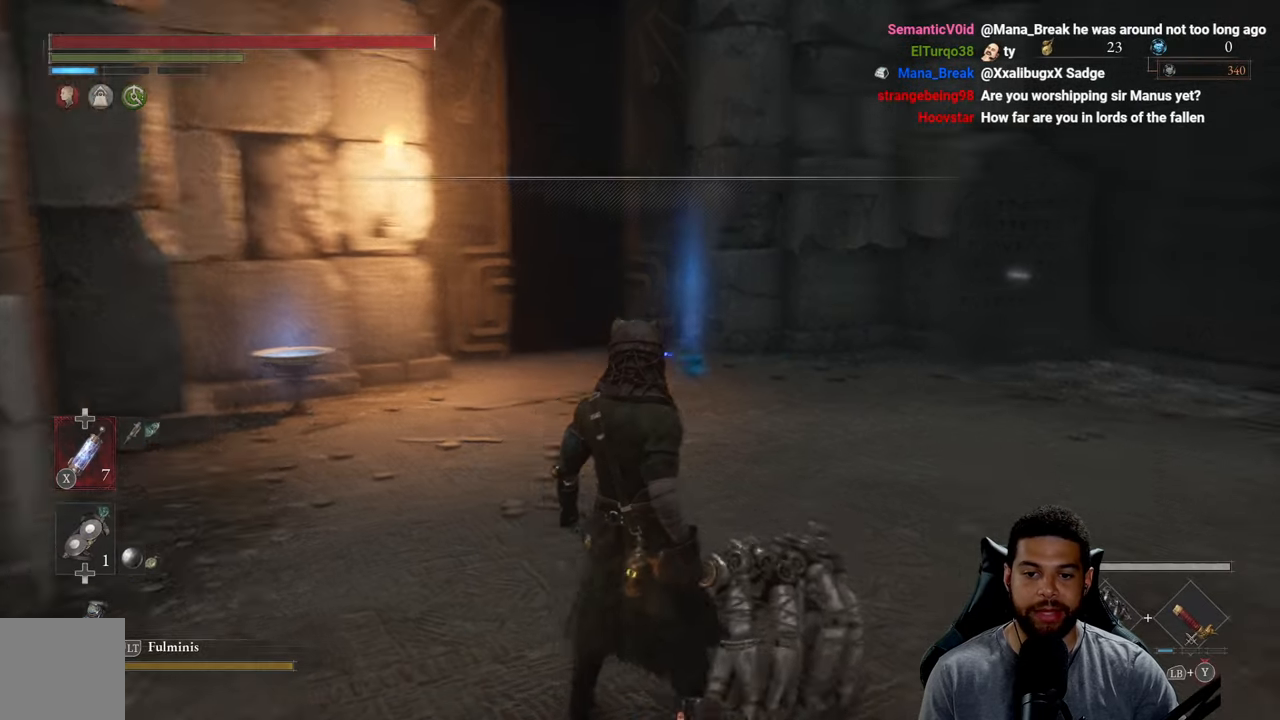
{"buttons": ["B"], "left_stick": "up", "right_stick": "center", "events": [[66, "right_stick", "center"]]}
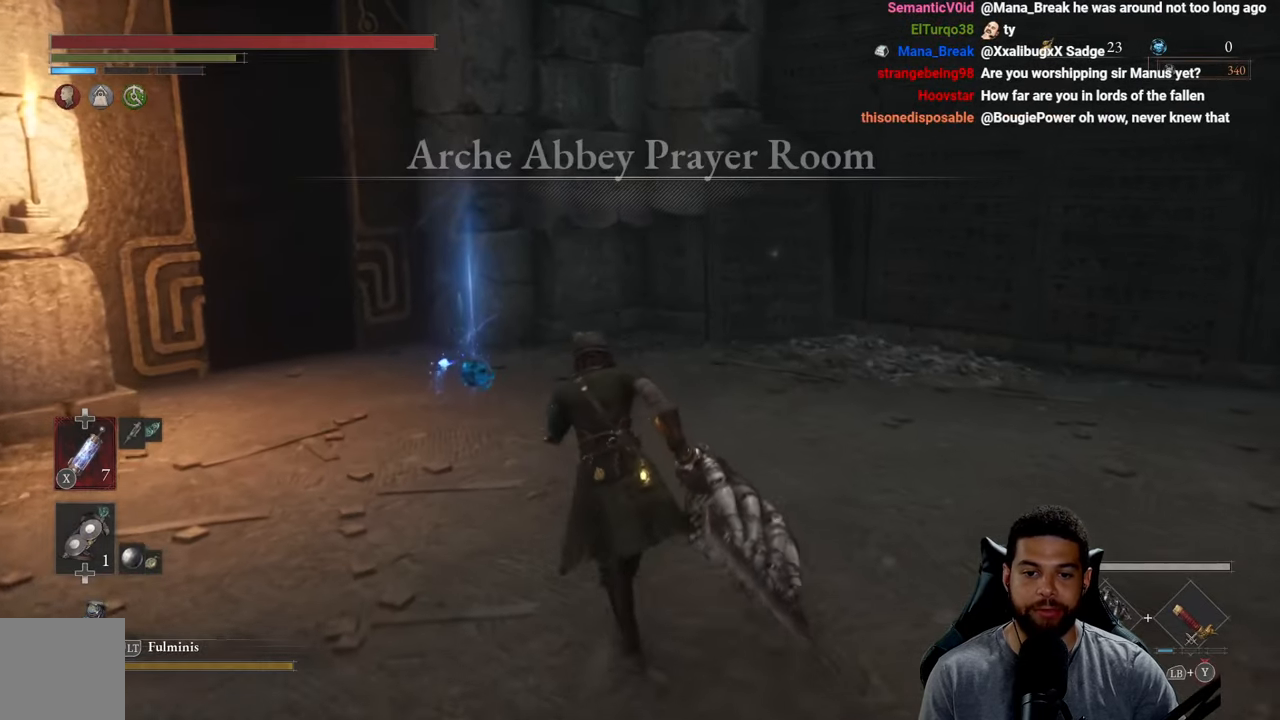
{"buttons": ["B"], "left_stick": "up-left", "right_stick": "center", "events": [[133, "left_stick", "up-left"], [183, "right_stick", "right"], [333, "right_stick", "center"]]}
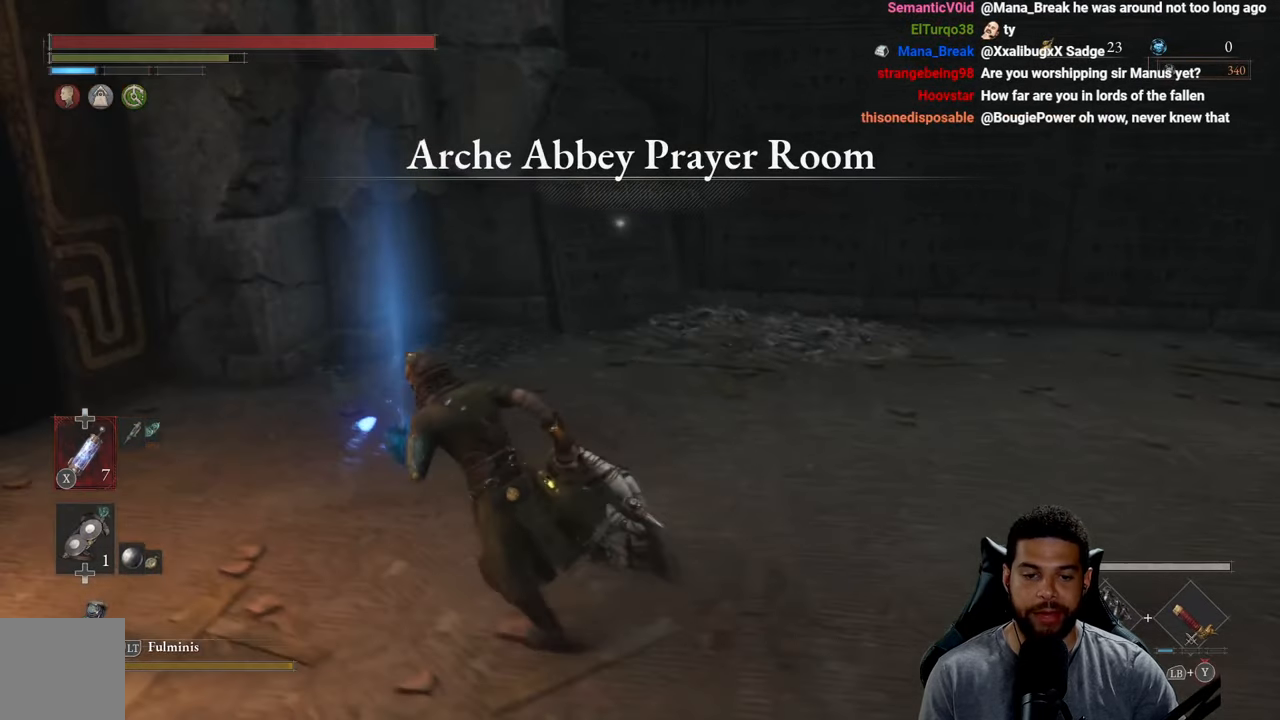
{"buttons": ["B"], "left_stick": "right", "right_stick": "up-right", "events": [[166, "A", "down"], [166, "left_stick", "up"], [283, "A", "up"], [433, "A", "down"], [483, "A", "up"], [483, "left_stick", "right"], [500, "right_stick", "up-right"]]}
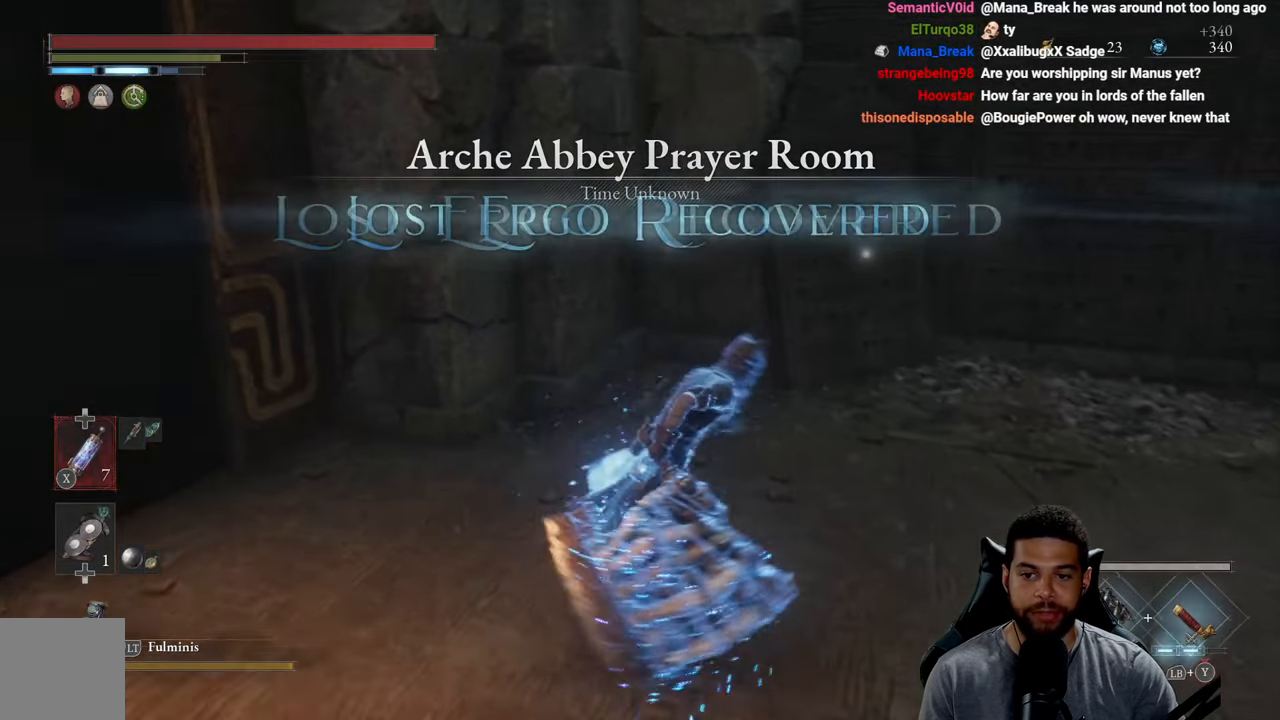
{"buttons": ["B"], "left_stick": "up-right", "right_stick": "center", "events": [[133, "left_stick", "up-right"], [400, "right_stick", "center"]]}
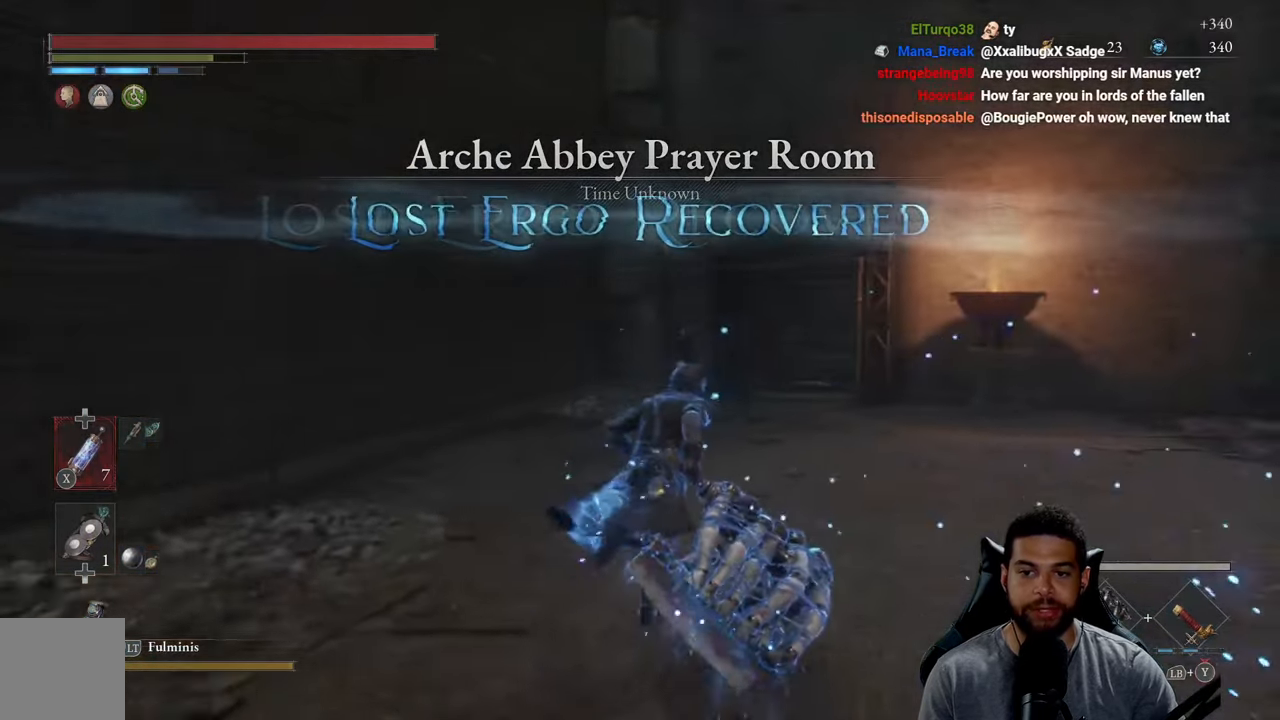
{"buttons": ["B"], "left_stick": "up", "right_stick": "center", "events": [[150, "right_stick", "right"], [400, "left_stick", "up"], [400, "right_stick", "center"]]}
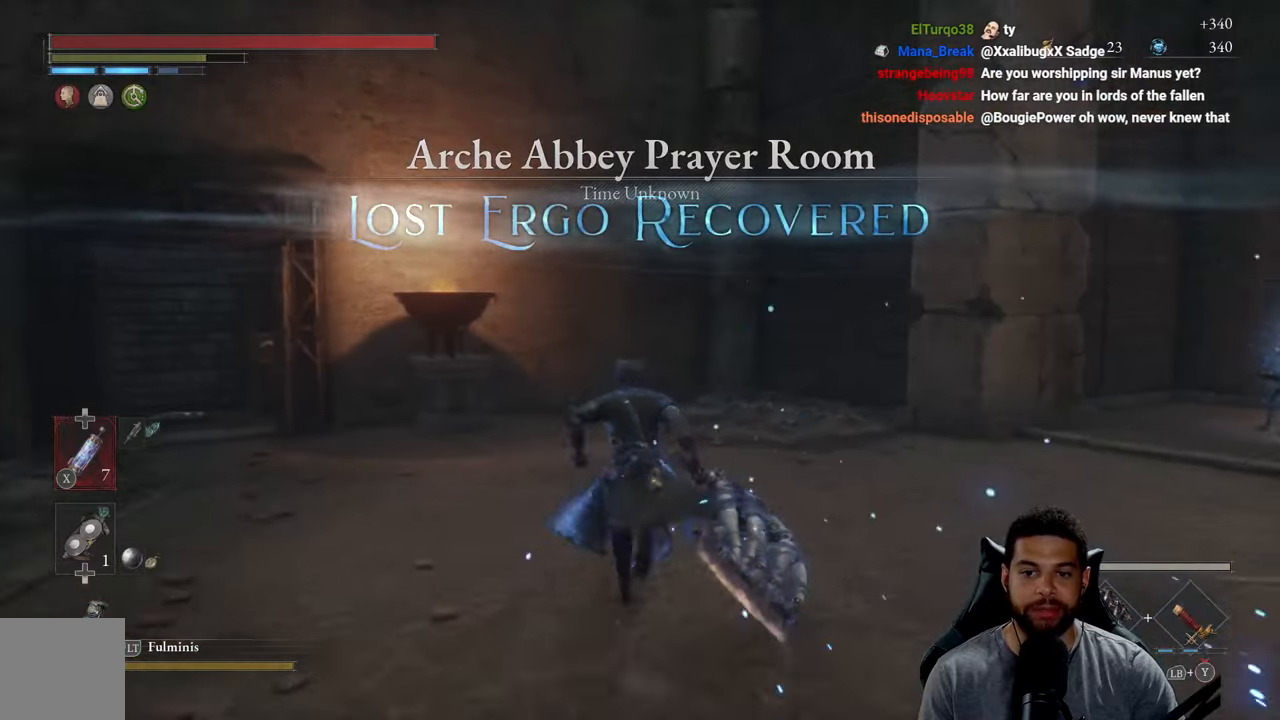
{"buttons": ["B"], "left_stick": "up", "right_stick": "right", "events": [[117, "left_stick", "up-right"], [367, "right_stick", "right"], [467, "left_stick", "up"]]}
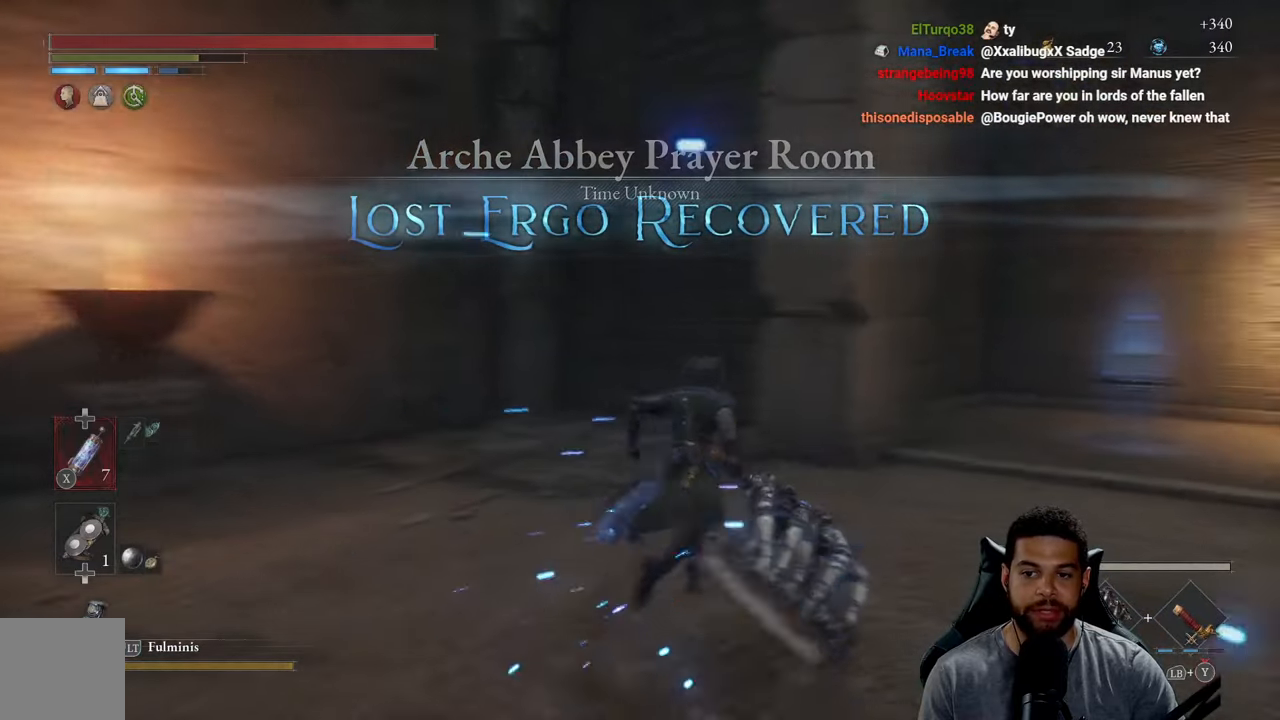
{"buttons": ["B"], "left_stick": "up-right", "right_stick": "center", "events": [[117, "right_stick", "center"], [300, "right_stick", "down-right"], [417, "left_stick", "up-right"], [450, "right_stick", "center"]]}
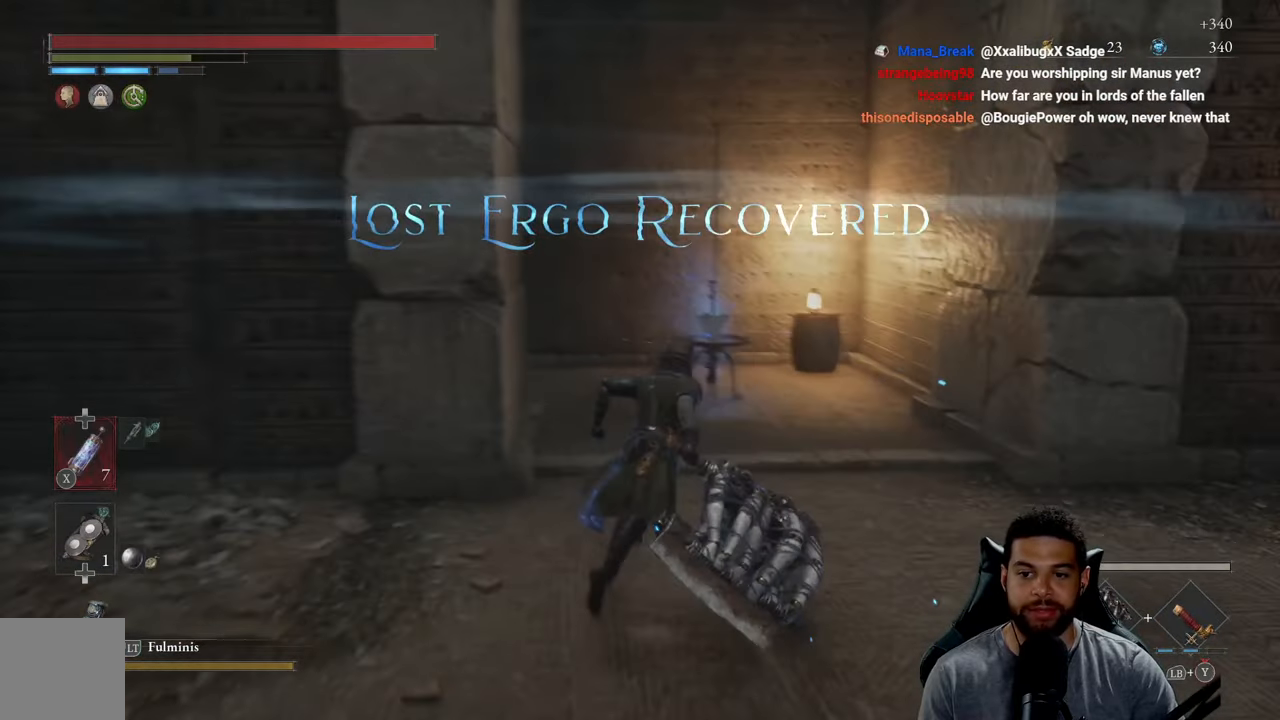
{"buttons": ["B"], "left_stick": "up-right", "right_stick": "right", "events": [[100, "left_stick", "right"], [117, "right_stick", "right"], [383, "left_stick", "up-right"]]}
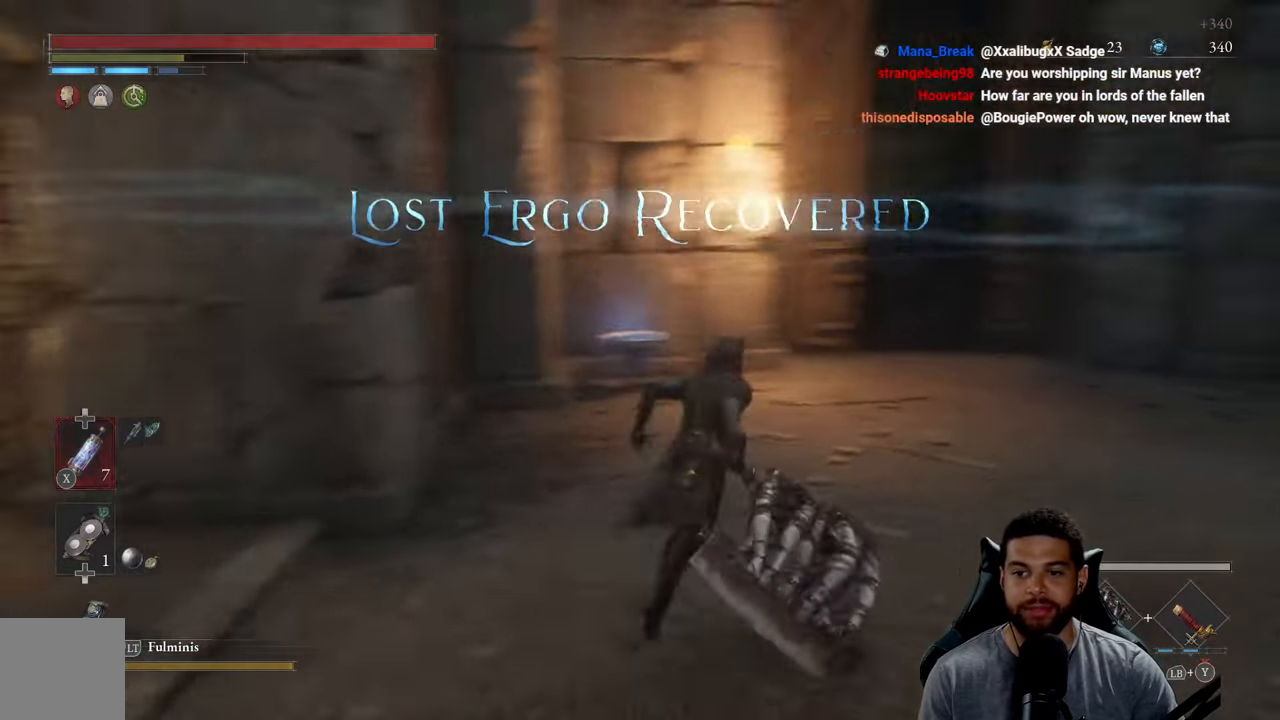
{"buttons": ["B"], "left_stick": "up-right", "right_stick": "center", "events": [[17, "right_stick", "center"]]}
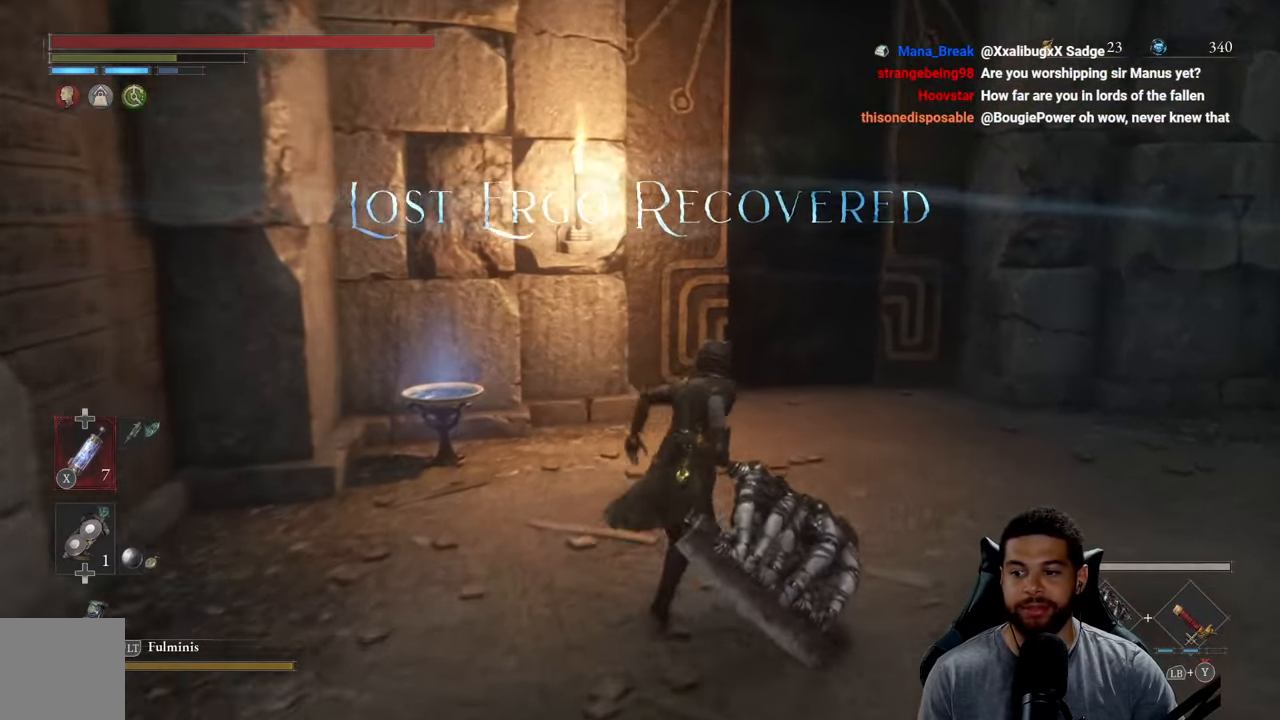
{"buttons": ["B"], "left_stick": "up-right", "right_stick": "center", "events": [[17, "right_stick", "left"], [150, "right_stick", "center"]]}
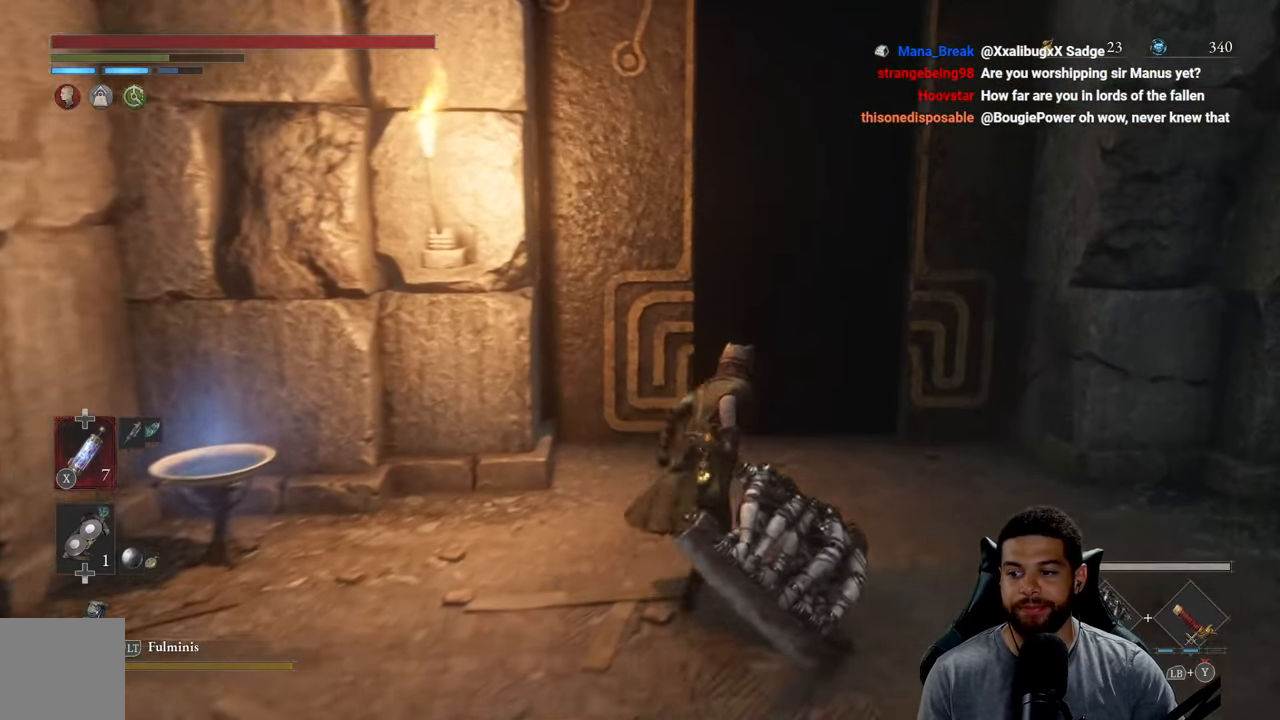
{"buttons": ["A"], "left_stick": "up", "right_stick": "center", "events": [[100, "left_stick", "up"], [383, "B", "up"], [500, "A", "down"]]}
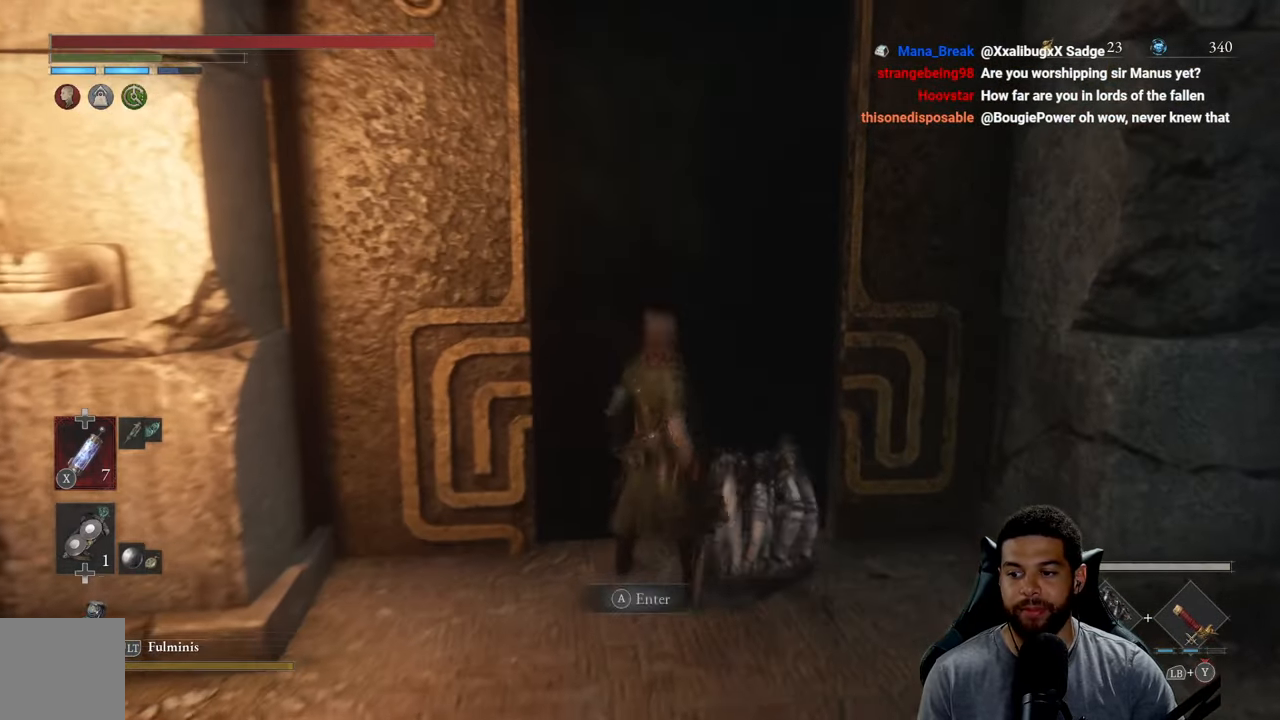
{"buttons": ["A"], "left_stick": "center", "right_stick": "center", "events": [[67, "A", "up"], [150, "A", "down"], [167, "left_stick", "center"], [233, "A", "up"], [317, "A", "down"], [400, "A", "up"], [467, "A", "down"]]}
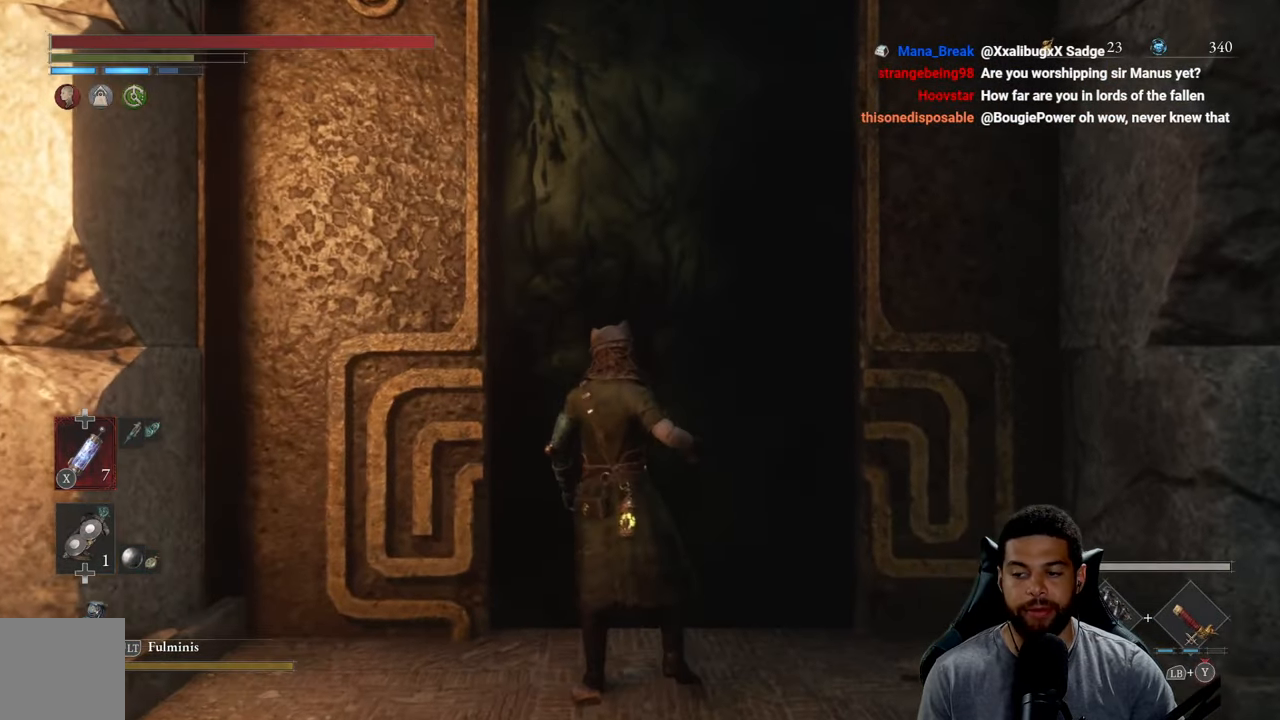
{"buttons": [], "left_stick": "center", "right_stick": "center", "events": [[67, "A", "up"]]}
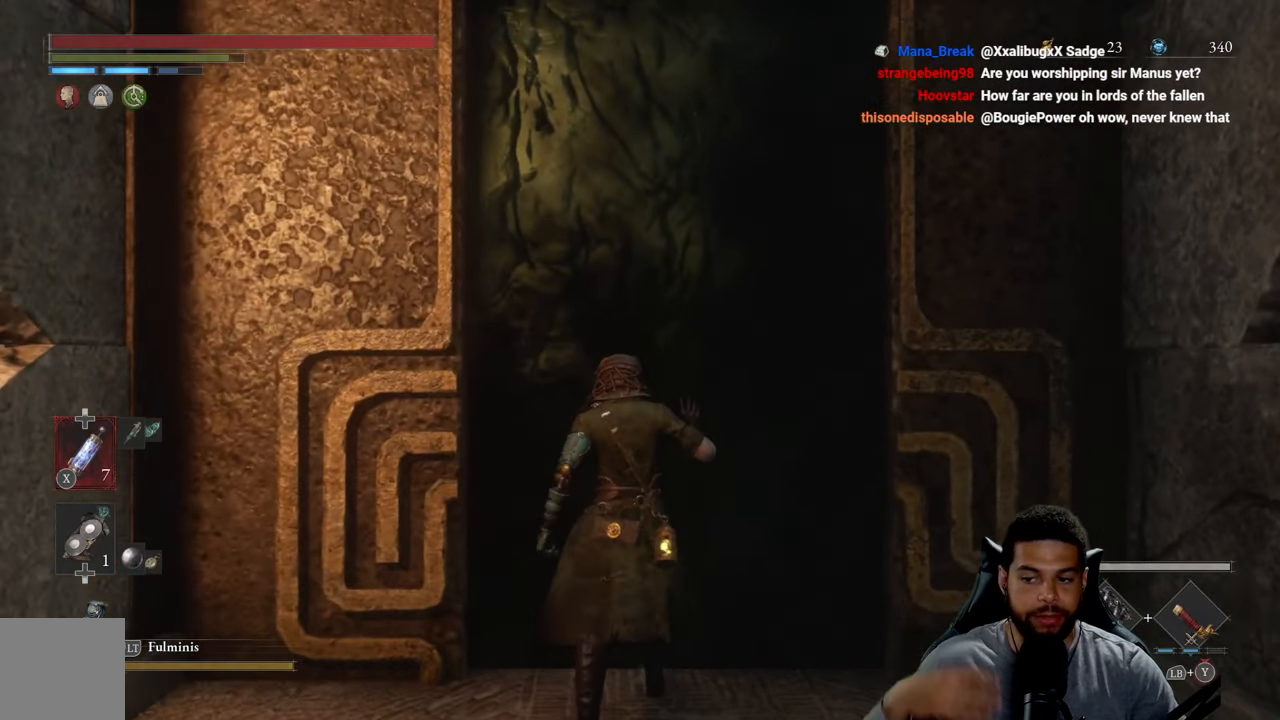
{"buttons": [], "left_stick": "center", "right_stick": "center", "events": []}
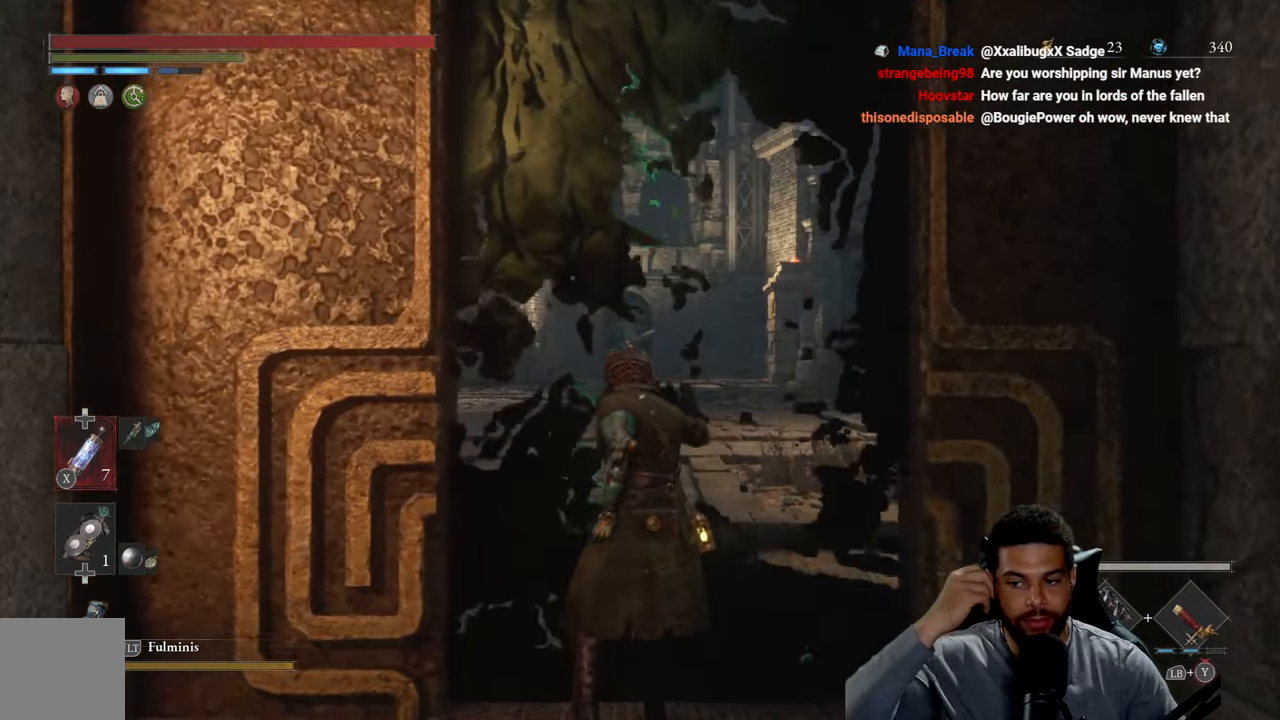
{"buttons": [], "left_stick": "center", "right_stick": "center", "events": []}
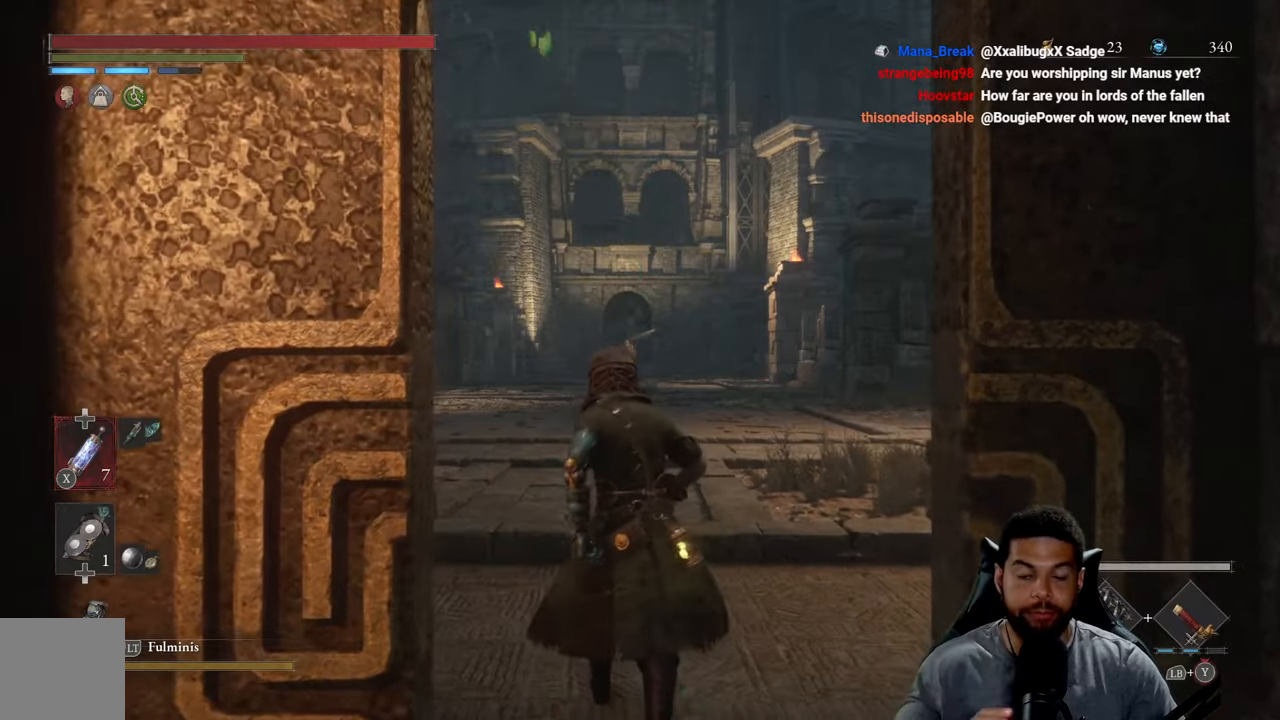
{"buttons": [], "left_stick": "up", "right_stick": "center", "events": [[400, "left_stick", "up"]]}
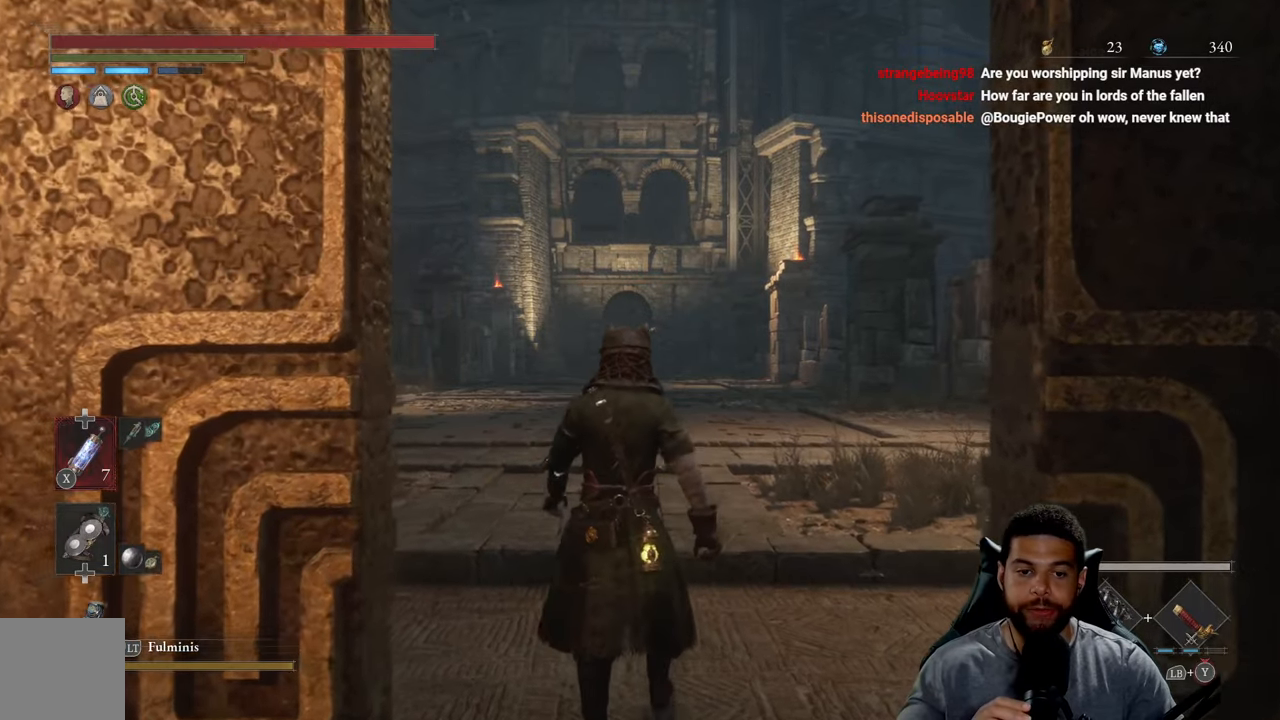
{"buttons": [], "left_stick": "up", "right_stick": "center", "events": []}
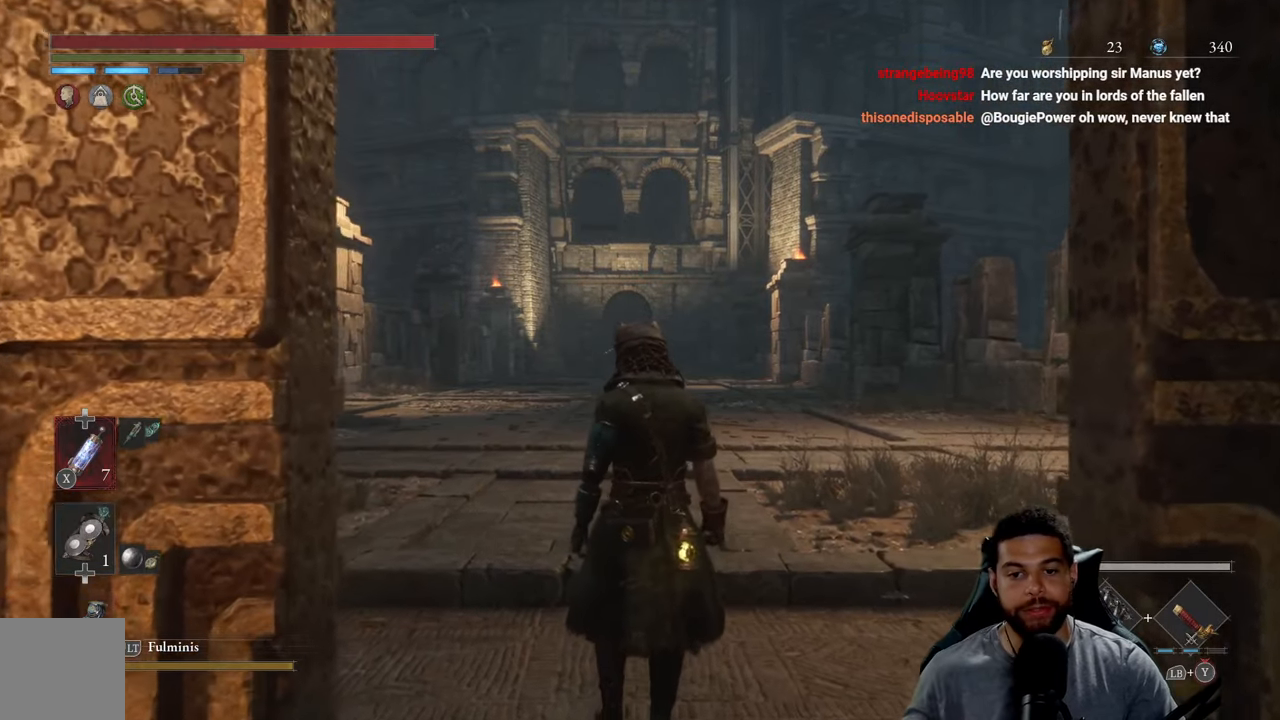
{"buttons": ["B"], "left_stick": "up", "right_stick": "center", "events": [[417, "B", "down"]]}
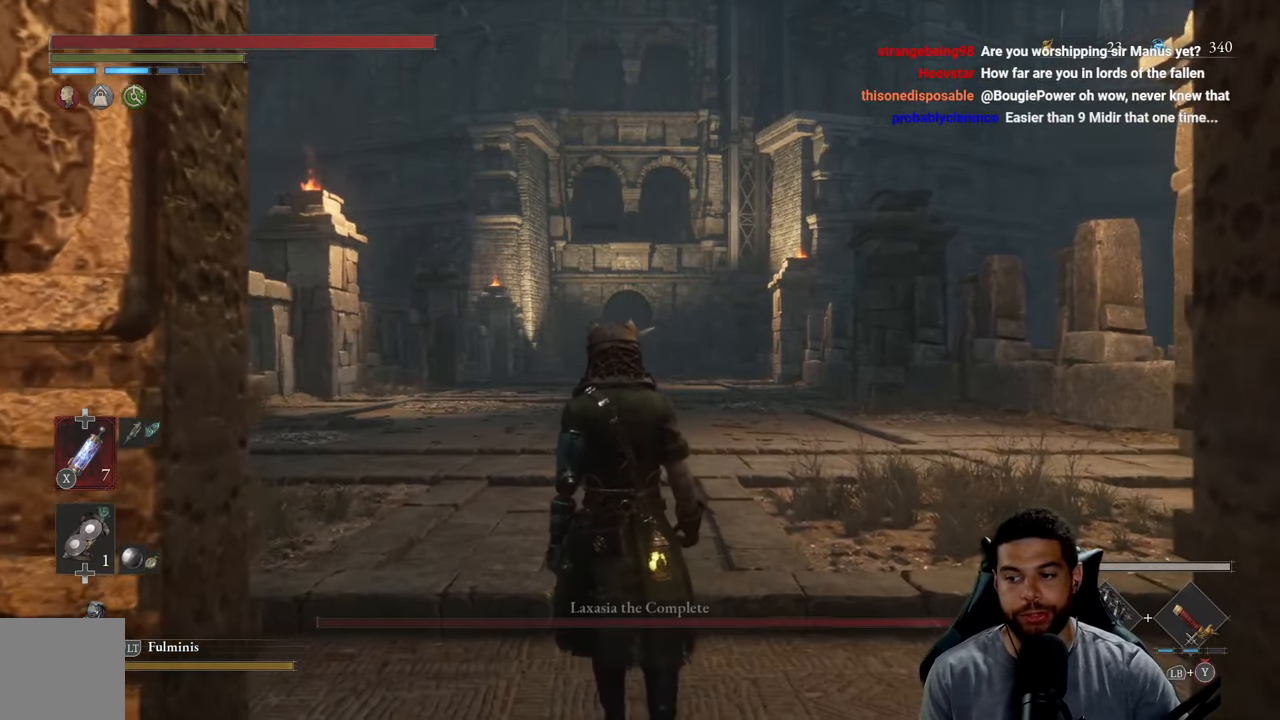
{"buttons": ["B"], "left_stick": "up", "right_stick": "center", "events": []}
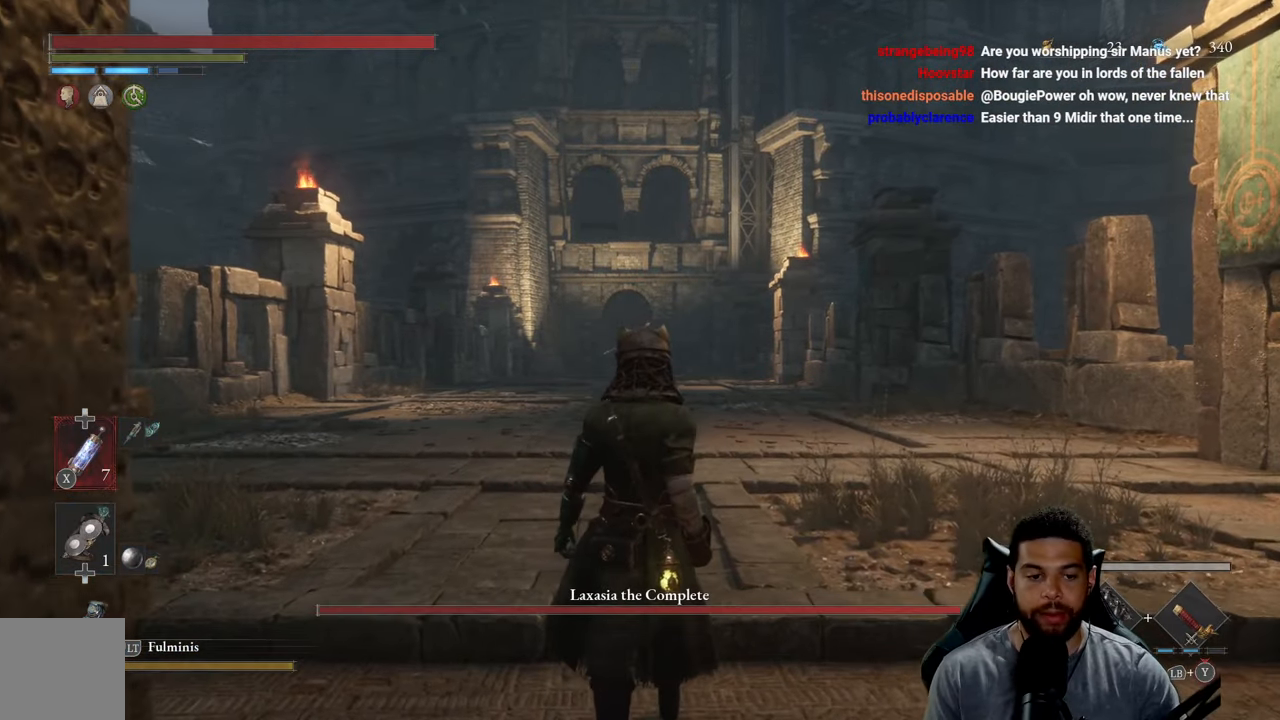
{"buttons": ["B"], "left_stick": "up", "right_stick": "center", "events": []}
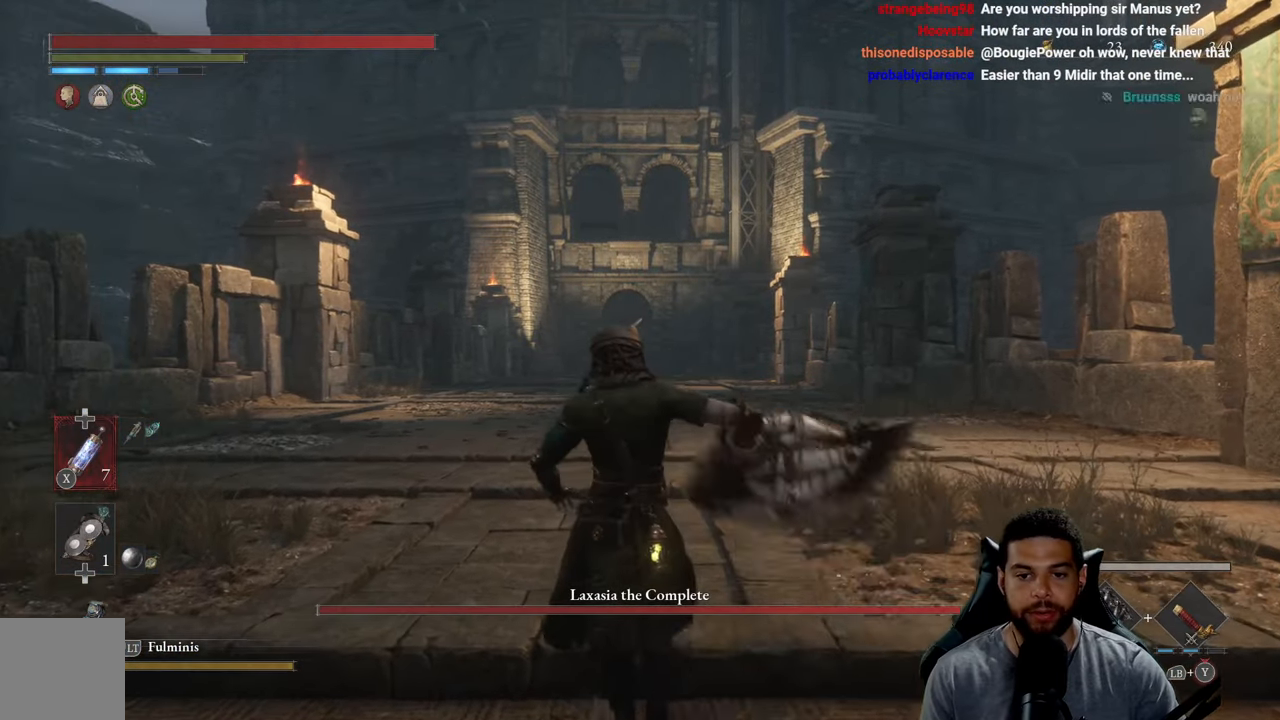
{"buttons": ["B"], "left_stick": "up", "right_stick": "center", "events": []}